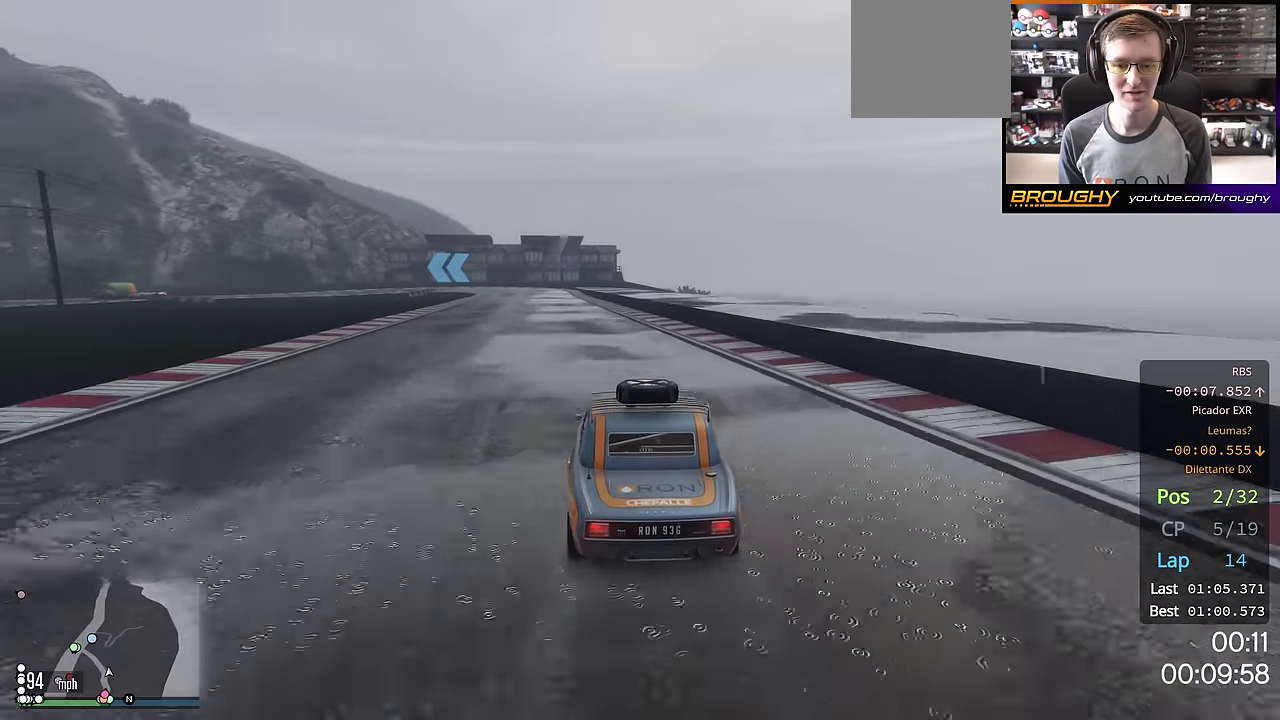
Gameplay with a controller (Xbox layout); each line is a JSON object with the inputs held at the frame after it (dt_ms = milliseconds from this image to that frame). "events" lists button and stick changes between this image and that frame as [ms after this image, input, new state], when the widget could be followed in between. This overlay highlights the sticks when they move; stick clicks (L3 R3) are not distinguishable.
{"dt_ms": 500, "buttons": ["R2"], "left_stick": "center", "right_stick": "center", "events": [[33, "left_stick", "up-left"], [117, "left_stick", "center"], [334, "left_stick", "up-left"], [467, "left_stick", "center"]]}
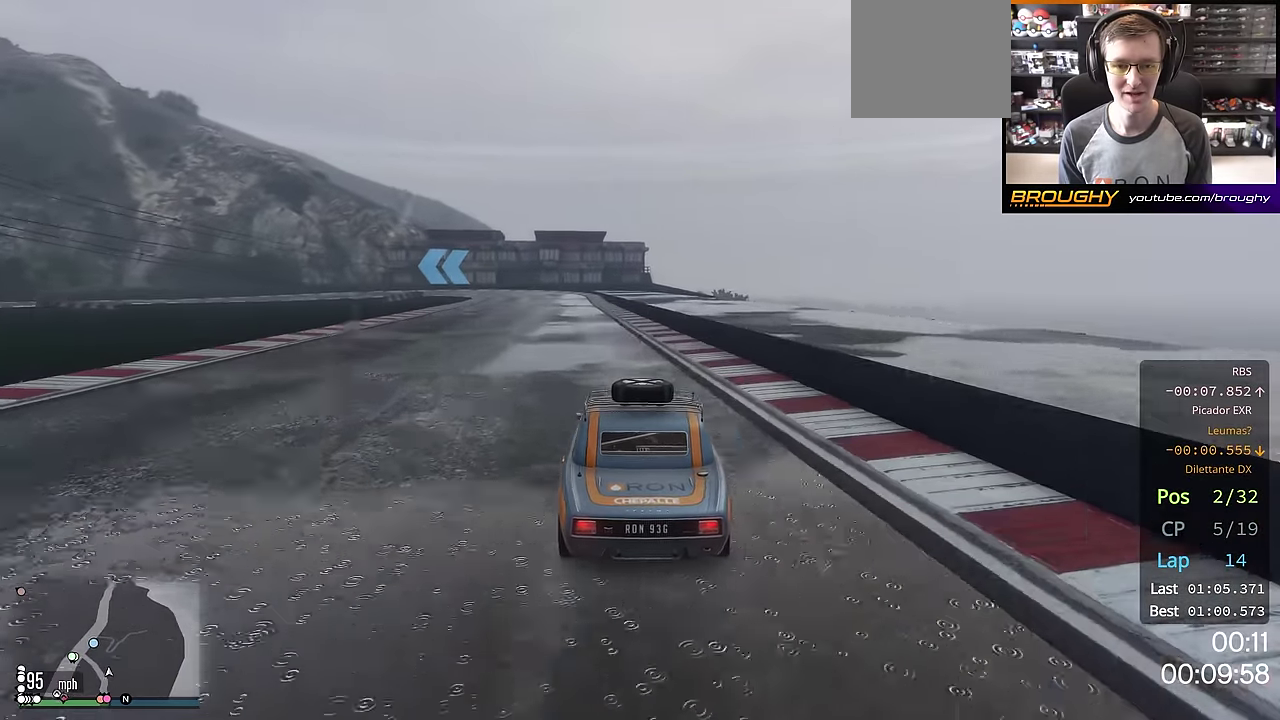
{"dt_ms": 501, "buttons": ["R2"], "left_stick": "center", "right_stick": "center", "events": [[117, "left_stick", "up-left"], [234, "left_stick", "center"]]}
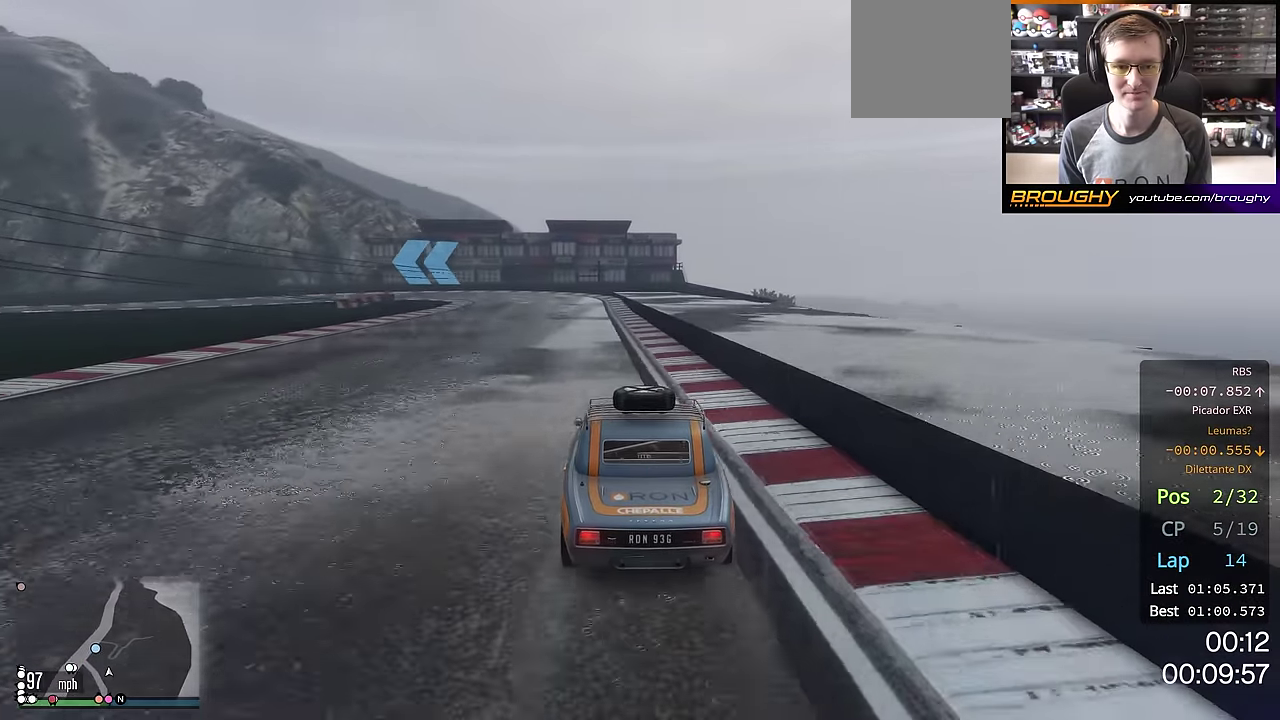
{"dt_ms": 400, "buttons": ["L2"], "left_stick": "center", "right_stick": "center", "events": [[133, "L2", "down"], [200, "R2", "up"], [200, "left_stick", "up-left"], [250, "left_stick", "center"]]}
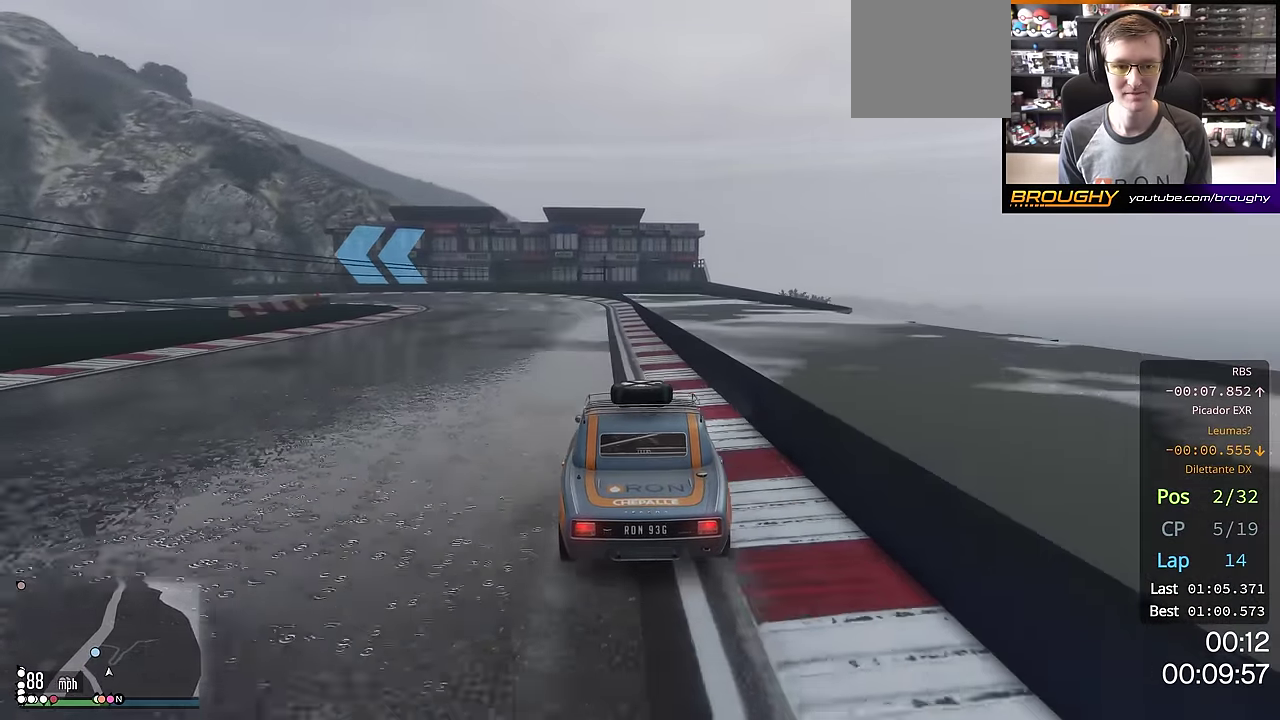
{"dt_ms": 601, "buttons": [], "left_stick": "center", "right_stick": "center", "events": [[201, "left_stick", "up-left"], [334, "L2", "up"], [334, "left_stick", "center"], [417, "L2", "down"], [434, "left_stick", "up-left"], [568, "L2", "up"], [601, "left_stick", "center"]]}
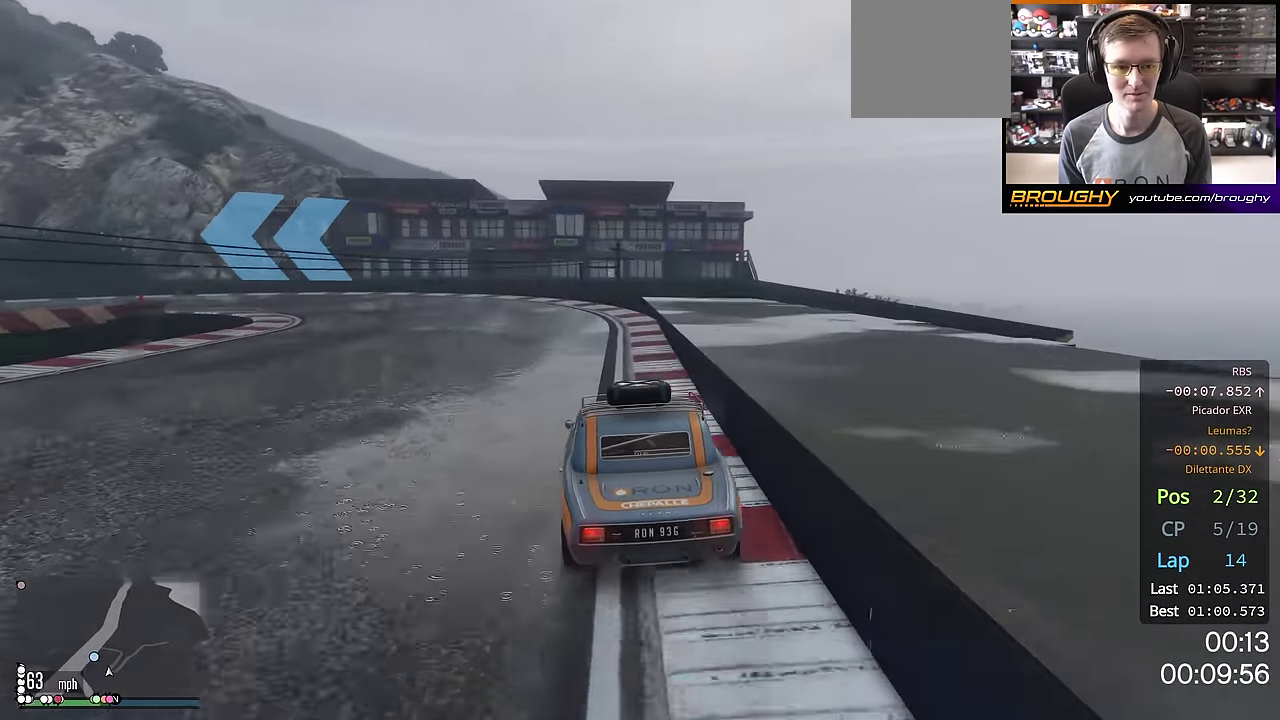
{"dt_ms": 500, "buttons": [], "left_stick": "up-left", "right_stick": "center", "events": [[67, "left_stick", "up-left"], [300, "L2", "down"], [450, "L2", "up"]]}
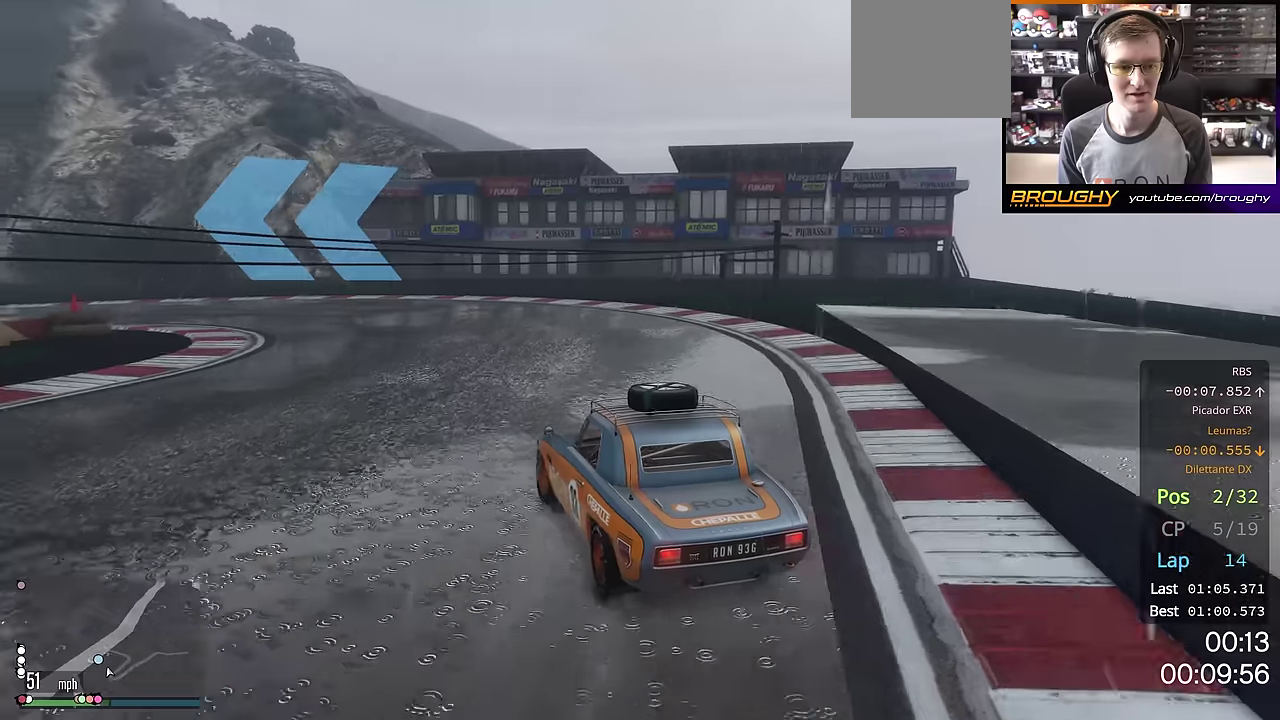
{"dt_ms": 501, "buttons": ["R2"], "left_stick": "up-left", "right_stick": "center", "events": [[34, "left_stick", "center"], [117, "left_stick", "left"], [151, "R2", "down"], [251, "left_stick", "center"], [418, "left_stick", "up-left"]]}
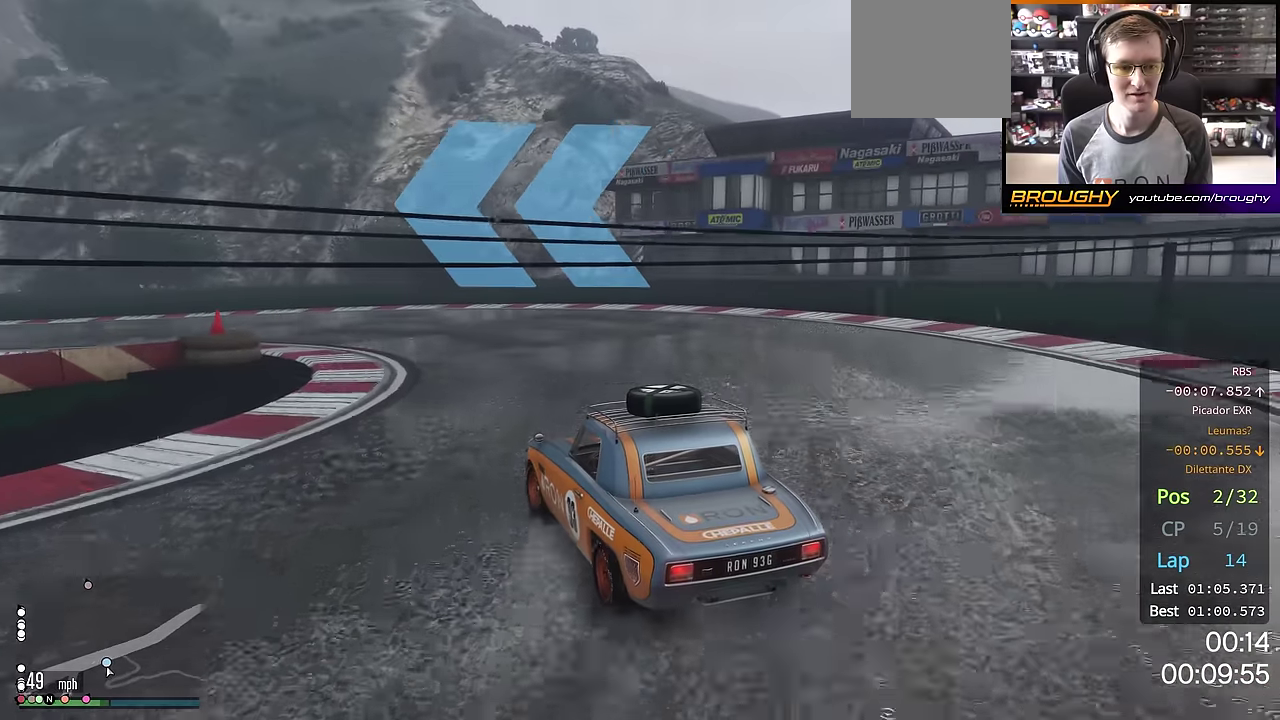
{"dt_ms": 400, "buttons": ["R2"], "left_stick": "center", "right_stick": "center", "events": [[83, "left_stick", "center"], [167, "left_stick", "up-left"], [300, "left_stick", "center"]]}
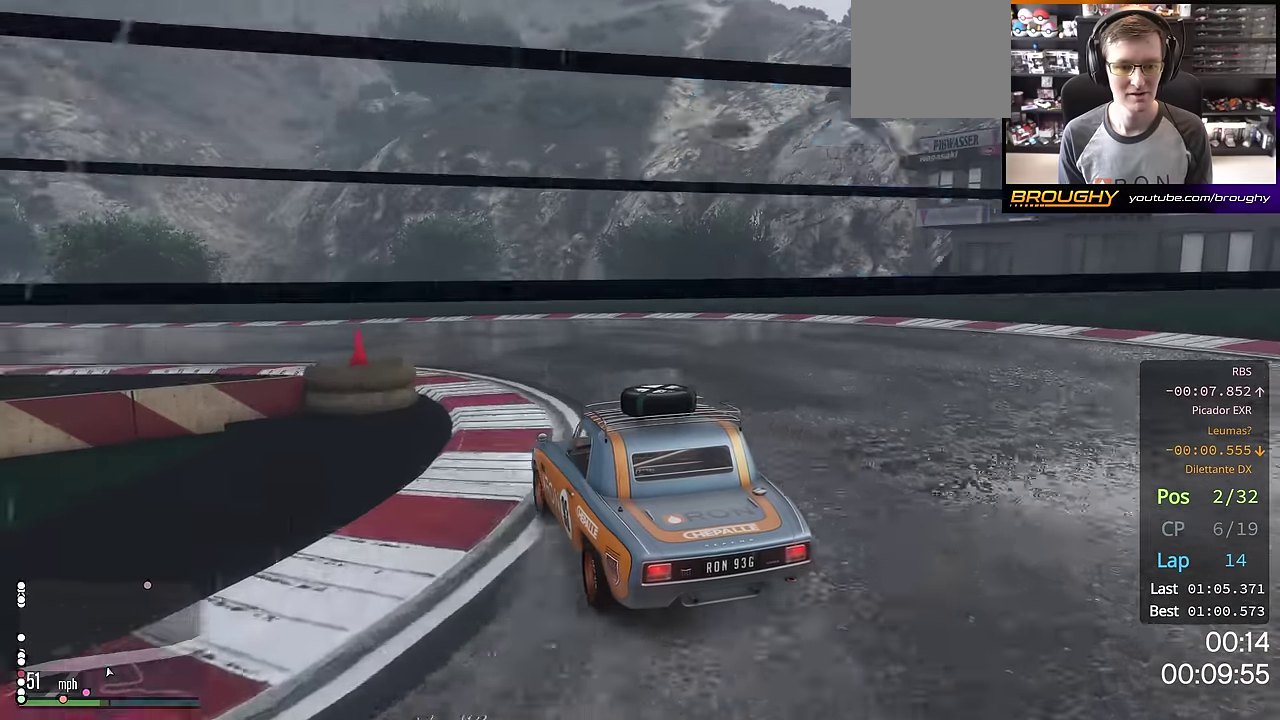
{"dt_ms": 701, "buttons": ["R2"], "left_stick": "center", "right_stick": "center", "events": [[50, "left_stick", "up-left"], [501, "left_stick", "left"], [634, "left_stick", "up-left"], [684, "left_stick", "center"]]}
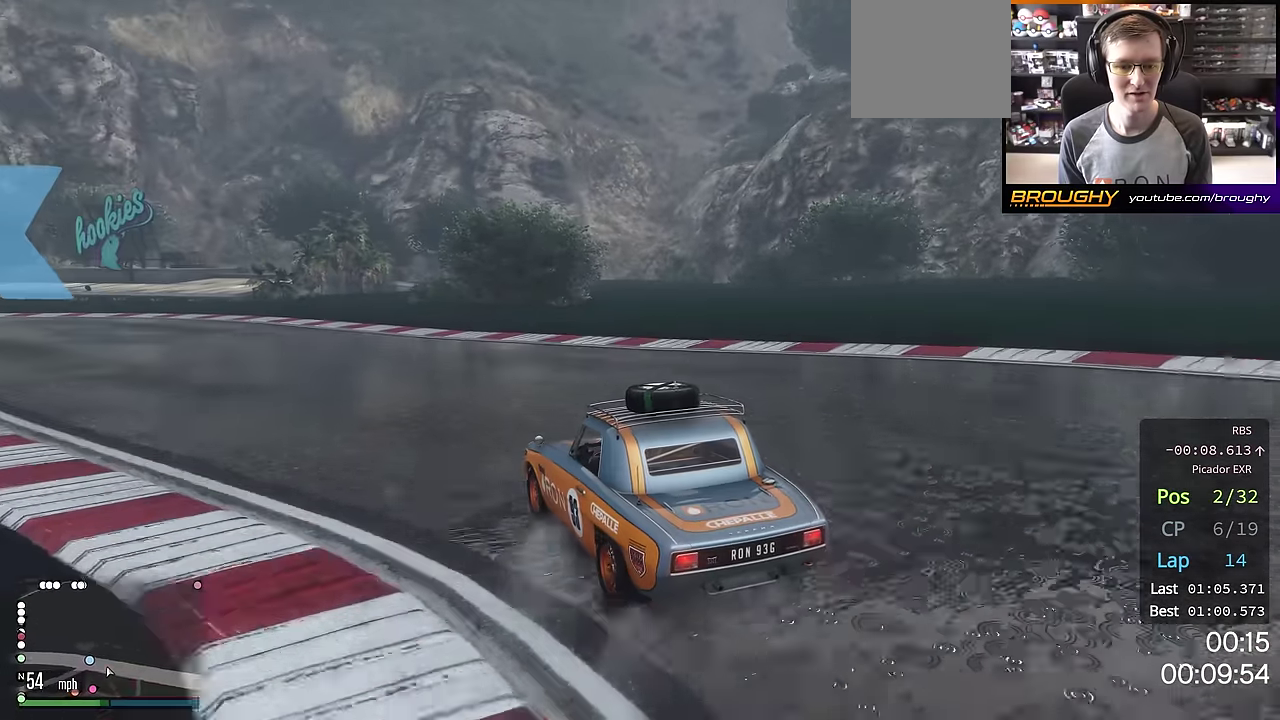
{"dt_ms": 400, "buttons": ["R2"], "left_stick": "up-left", "right_stick": "center", "events": [[100, "left_stick", "up-left"], [200, "left_stick", "center"], [350, "left_stick", "up-left"]]}
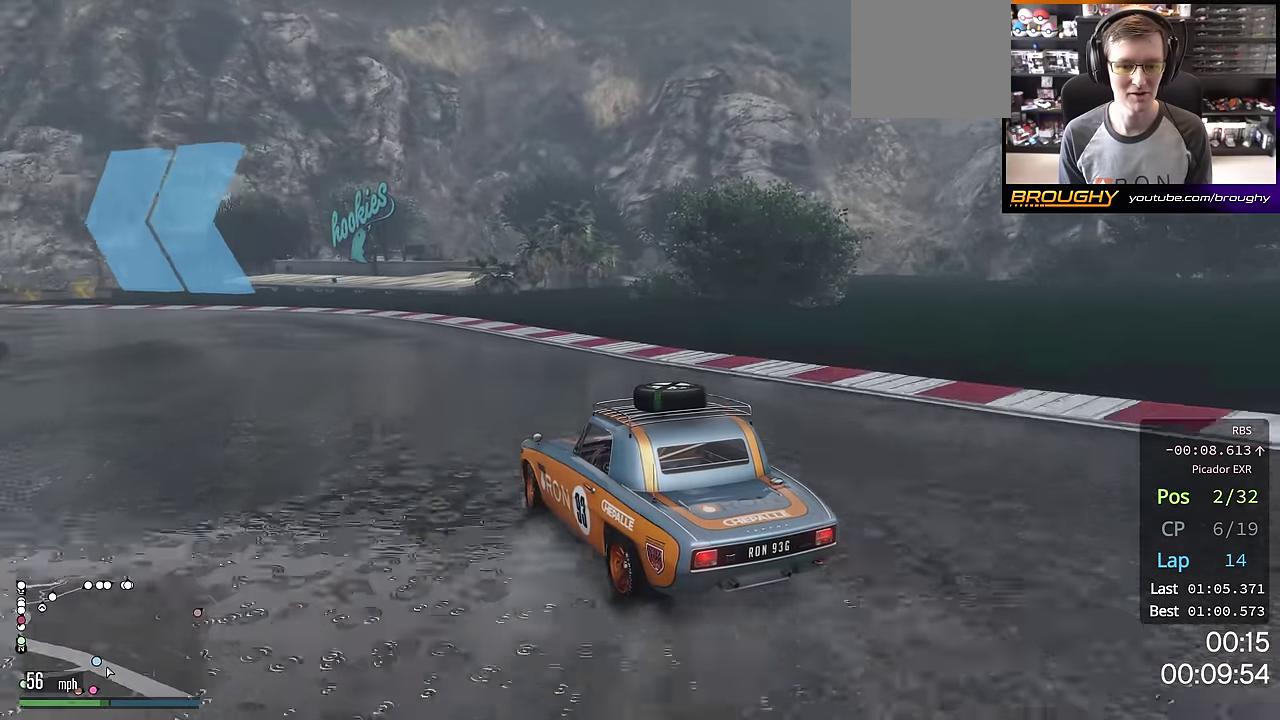
{"dt_ms": 301, "buttons": ["R2"], "left_stick": "center", "right_stick": "center", "events": [[267, "left_stick", "center"]]}
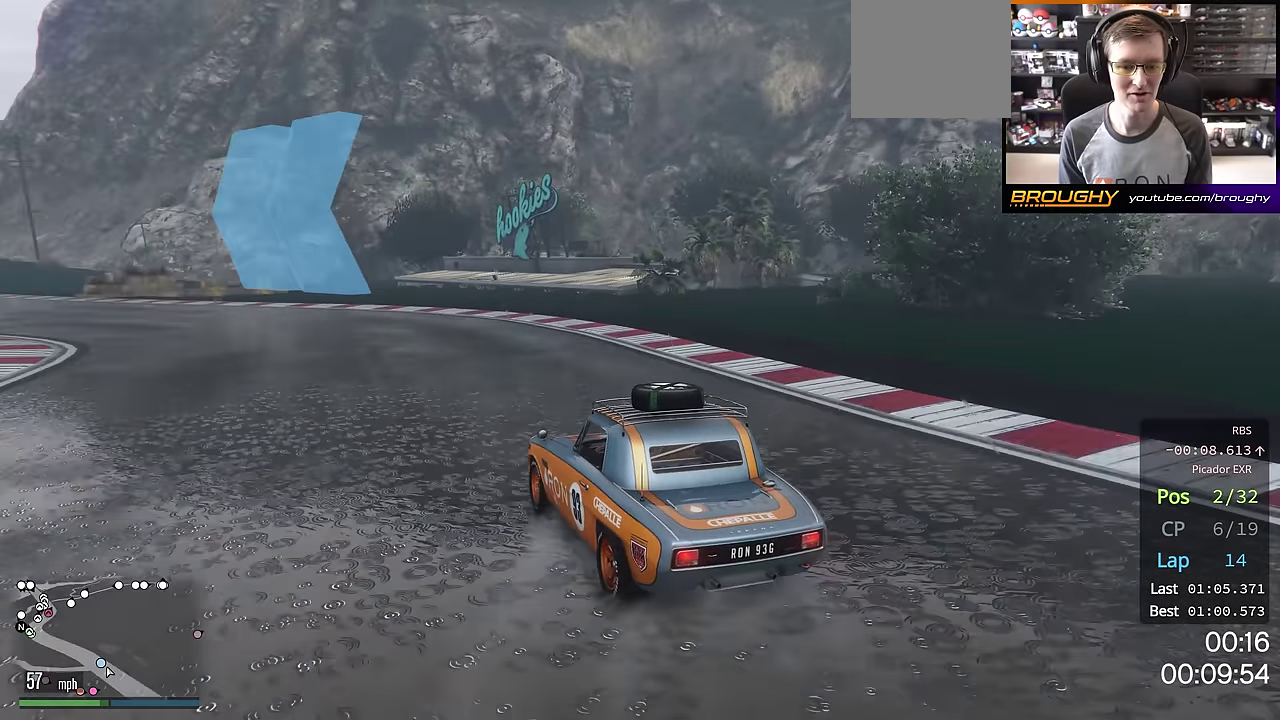
{"dt_ms": 700, "buttons": ["R2"], "left_stick": "center", "right_stick": "center", "events": [[200, "left_stick", "up-left"], [383, "left_stick", "center"], [484, "left_stick", "left"], [567, "left_stick", "up-left"], [667, "left_stick", "center"]]}
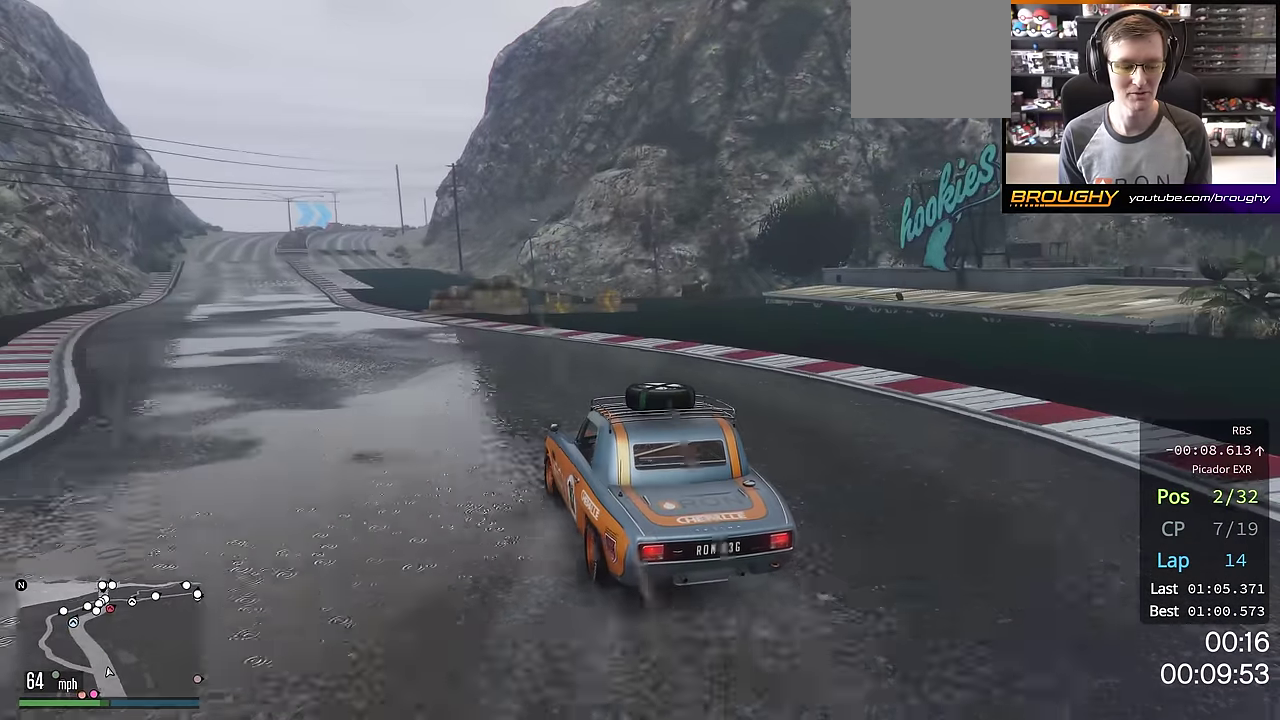
{"dt_ms": 701, "buttons": ["R2"], "left_stick": "center", "right_stick": "center", "events": [[117, "left_stick", "up-left"], [201, "left_stick", "center"], [418, "left_stick", "left"], [484, "left_stick", "up-left"], [568, "left_stick", "center"]]}
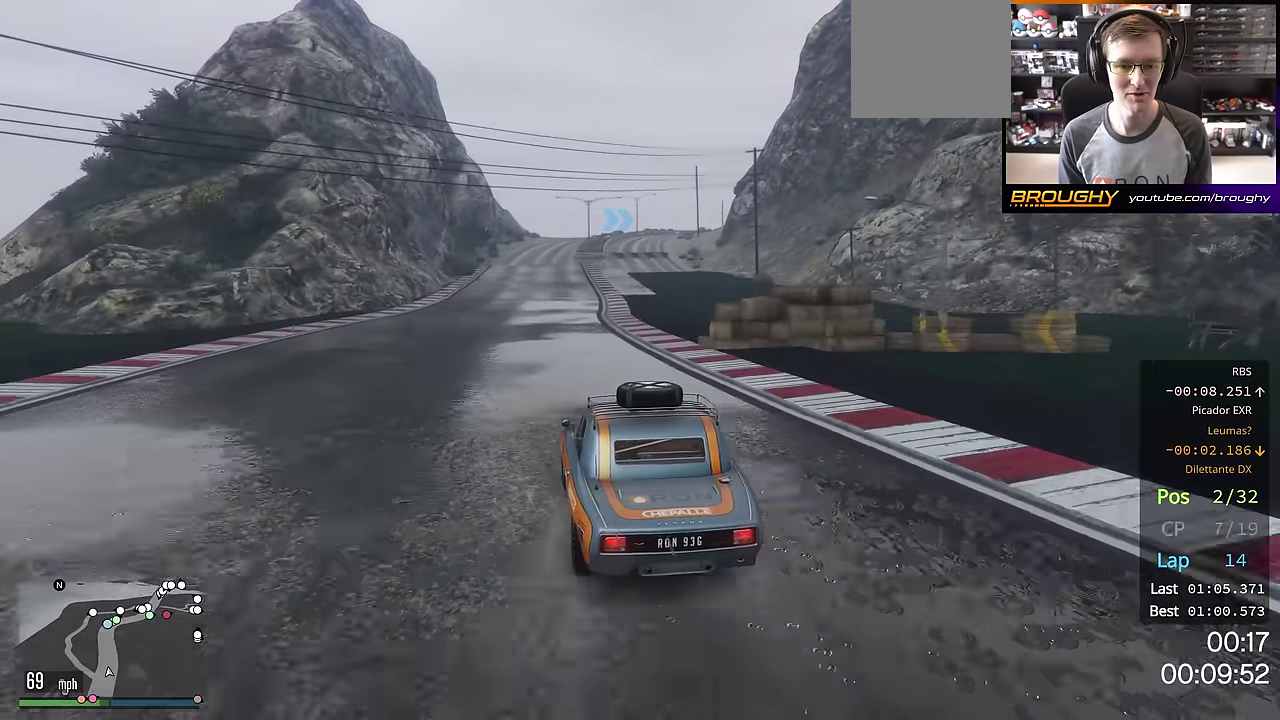
{"dt_ms": 300, "buttons": ["R2"], "left_stick": "center", "right_stick": "center", "events": [[50, "left_stick", "up-left"], [167, "left_stick", "center"]]}
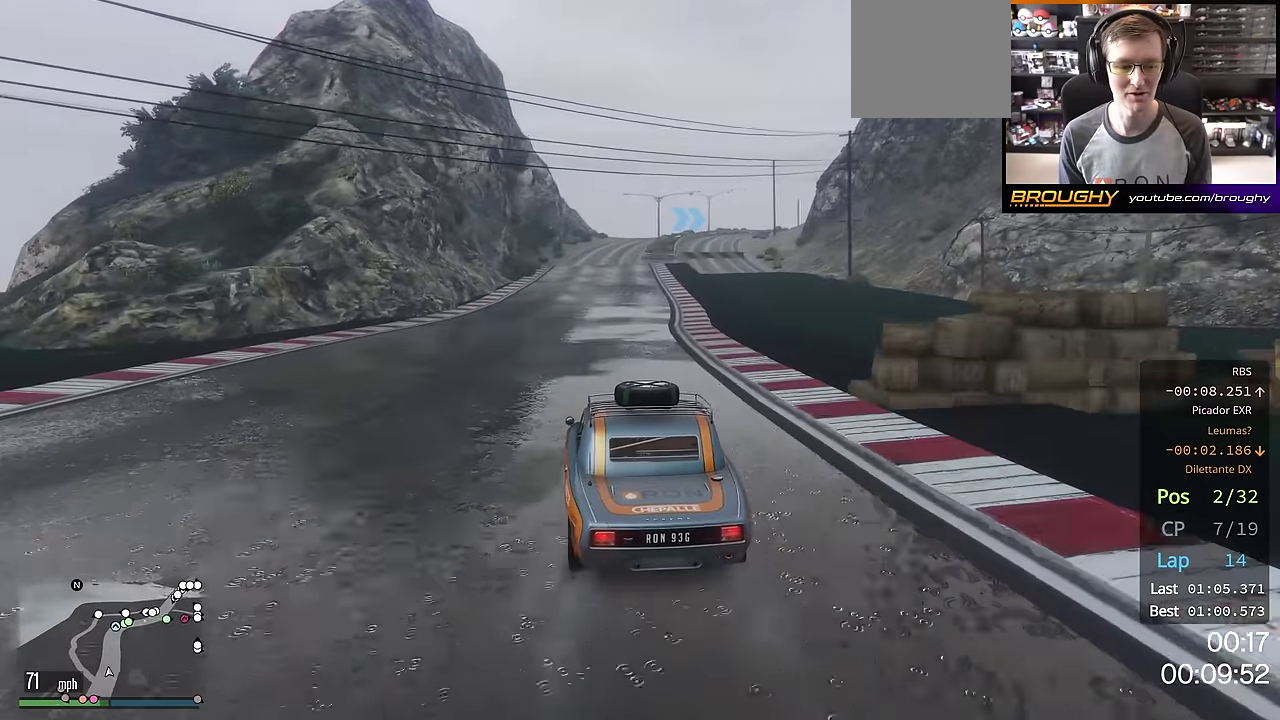
{"dt_ms": 501, "buttons": ["R2"], "left_stick": "center", "right_stick": "center", "events": []}
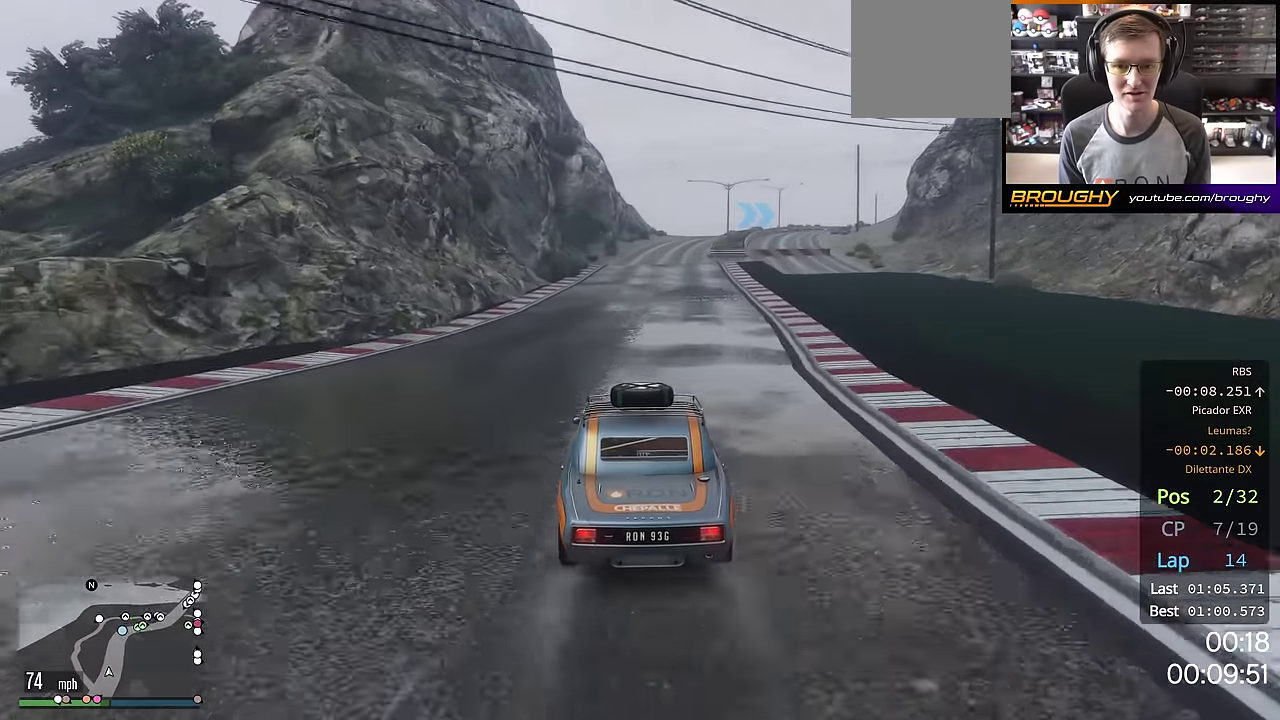
{"dt_ms": 500, "buttons": ["R2"], "left_stick": "center", "right_stick": "center", "events": []}
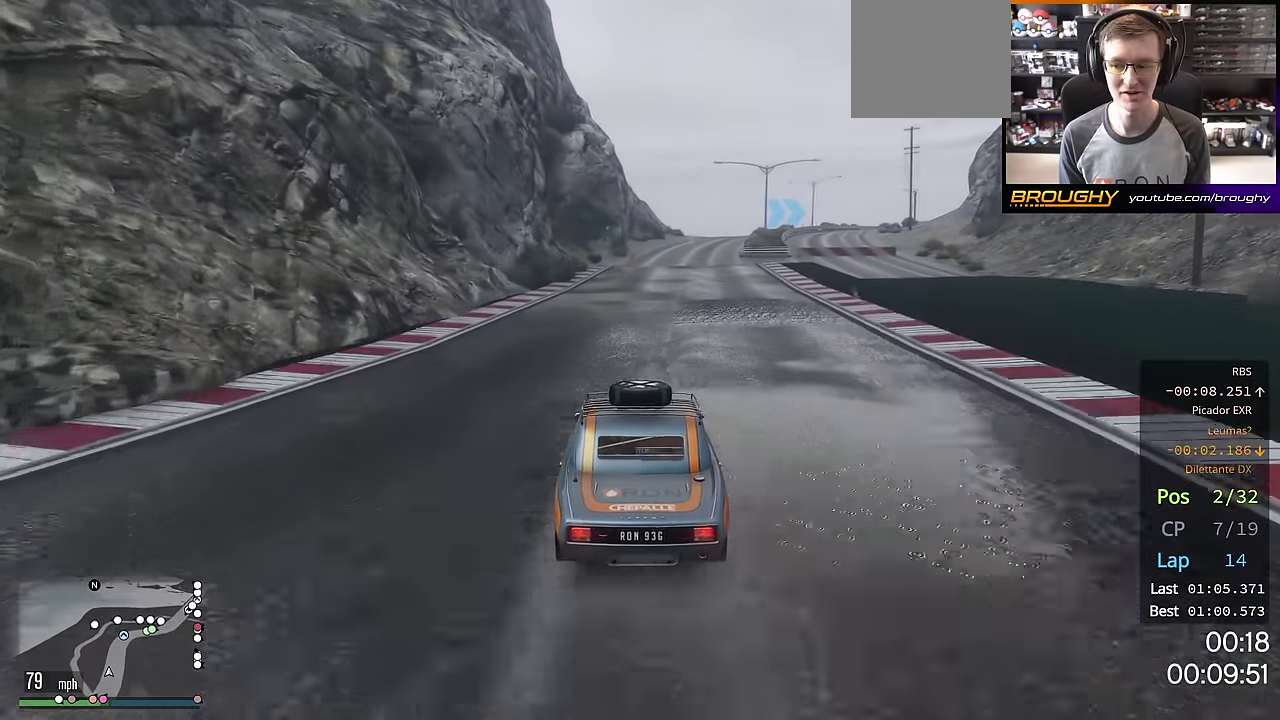
{"dt_ms": 501, "buttons": ["R2"], "left_stick": "center", "right_stick": "center", "events": []}
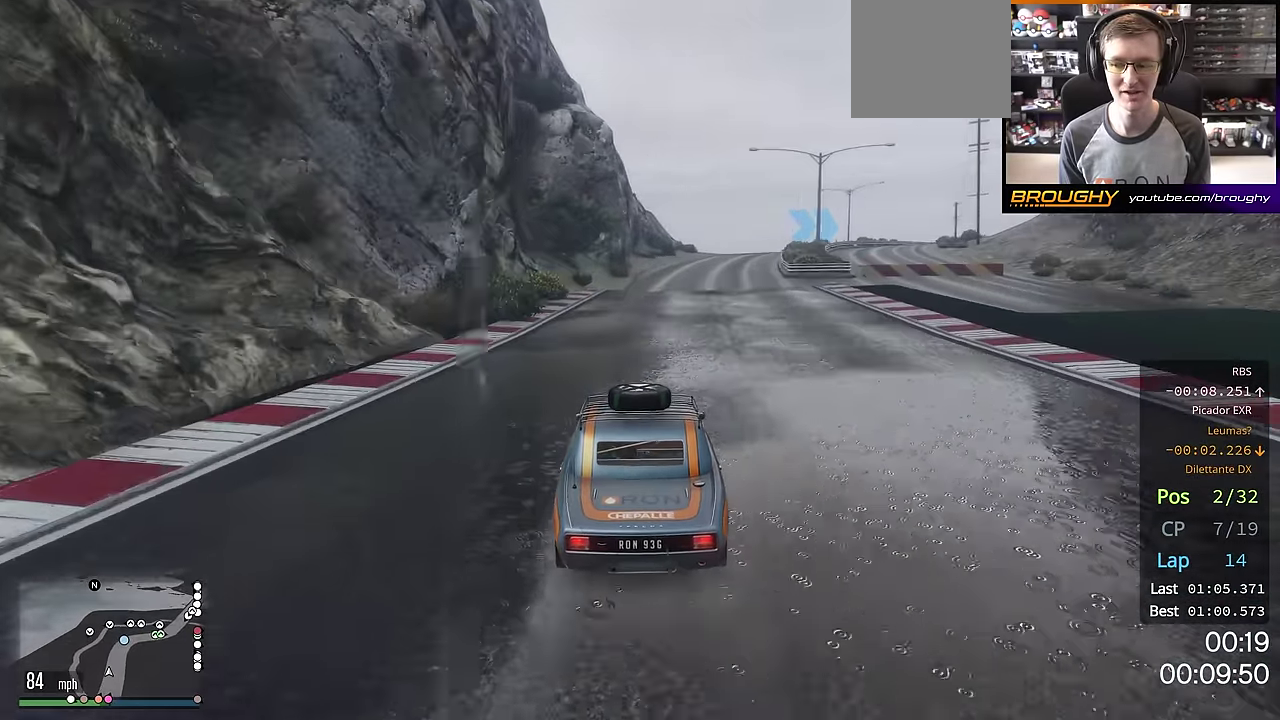
{"dt_ms": 400, "buttons": ["R2"], "left_stick": "center", "right_stick": "center", "events": [[200, "left_stick", "right"], [317, "left_stick", "center"]]}
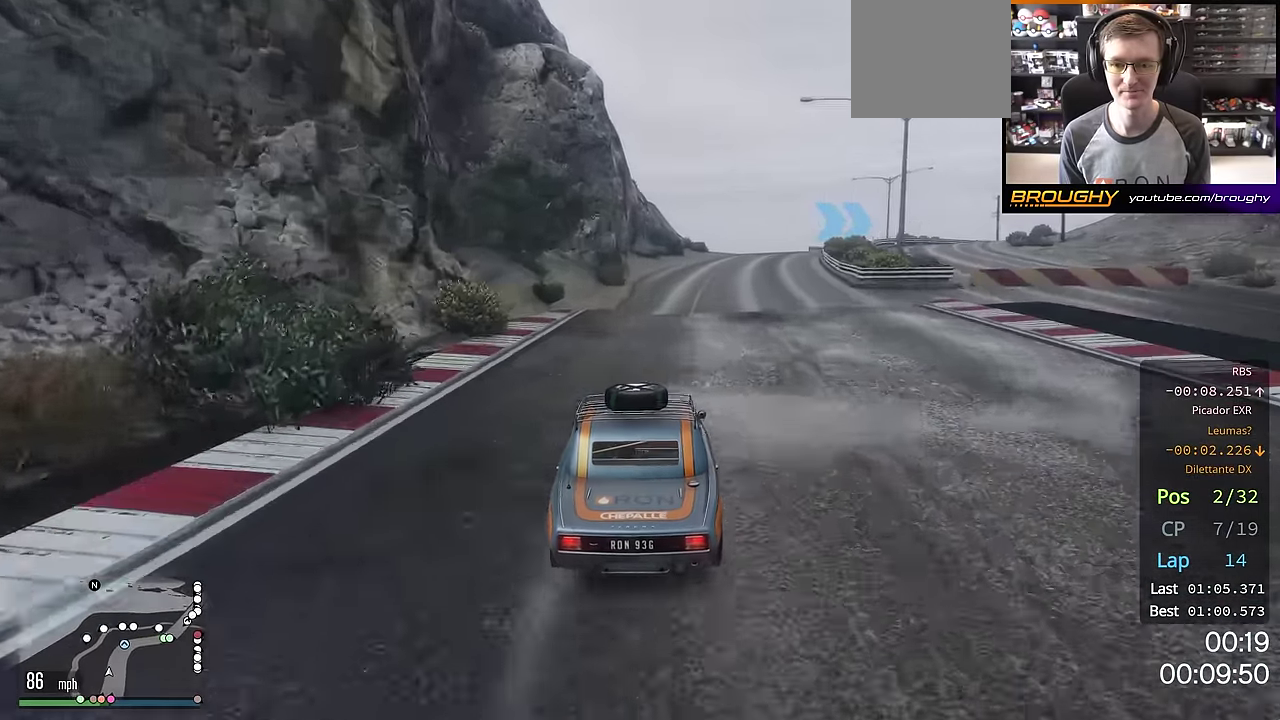
{"dt_ms": 601, "buttons": ["R2"], "left_stick": "right", "right_stick": "center", "events": [[334, "left_stick", "right"], [467, "left_stick", "center"], [568, "left_stick", "right"]]}
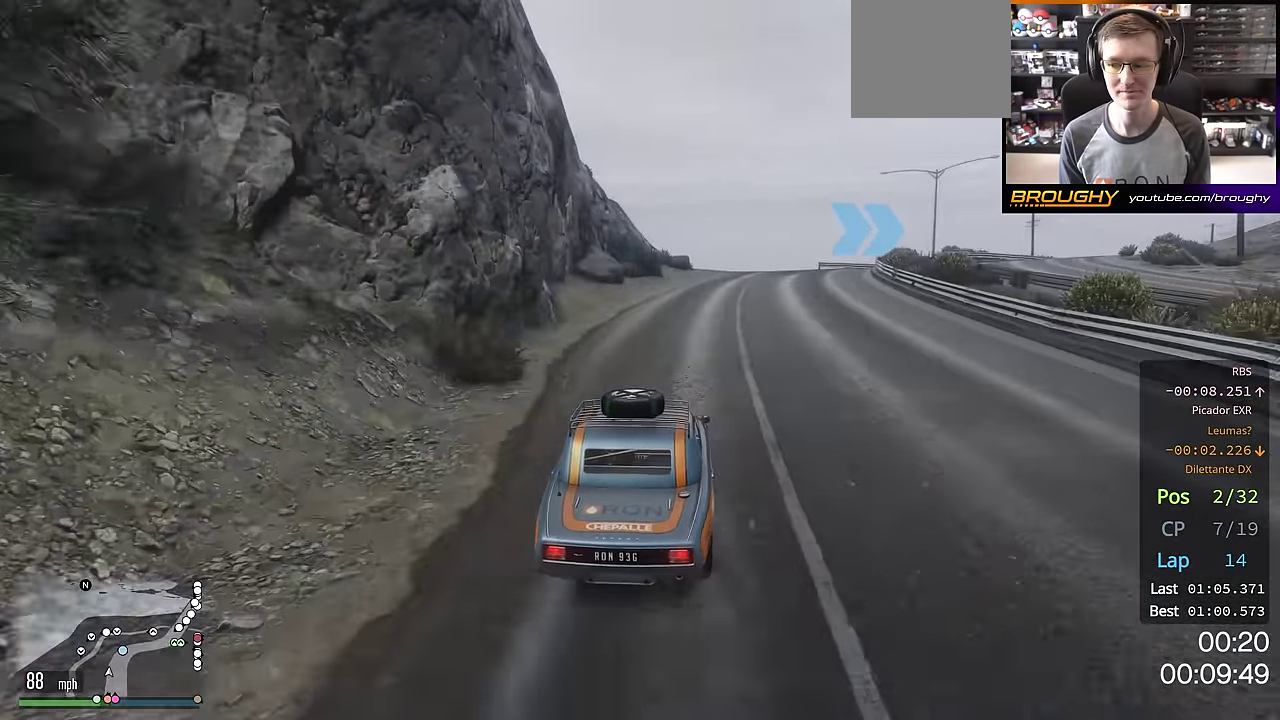
{"dt_ms": 500, "buttons": ["R2"], "left_stick": "center", "right_stick": "center", "events": [[117, "left_stick", "center"], [200, "left_stick", "right"], [367, "left_stick", "center"]]}
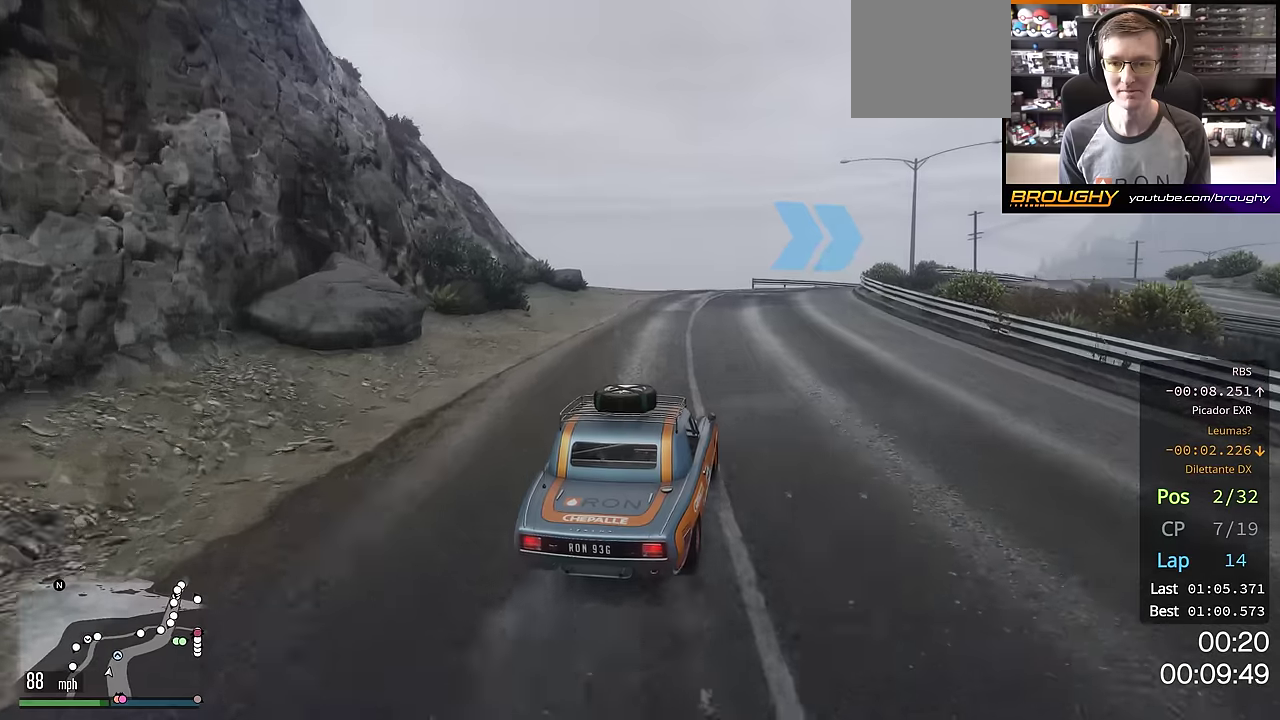
{"dt_ms": 501, "buttons": [], "left_stick": "right", "right_stick": "center", "events": [[17, "left_stick", "right"], [184, "left_stick", "center"], [367, "left_stick", "right"], [501, "R2", "up"]]}
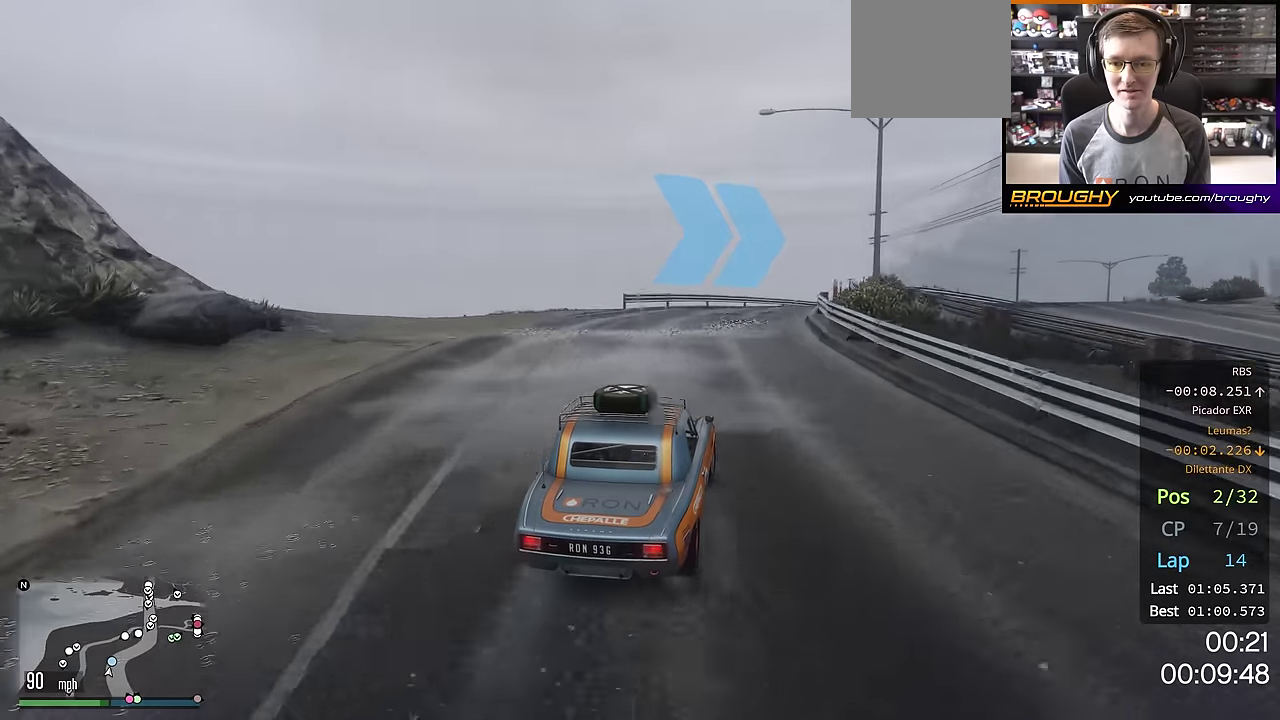
{"dt_ms": 701, "buttons": ["R2"], "left_stick": "right", "right_stick": "center", "events": [[50, "left_stick", "center"], [117, "left_stick", "right"], [284, "left_stick", "center"], [384, "left_stick", "right"], [400, "R2", "down"], [517, "left_stick", "center"], [667, "left_stick", "right"]]}
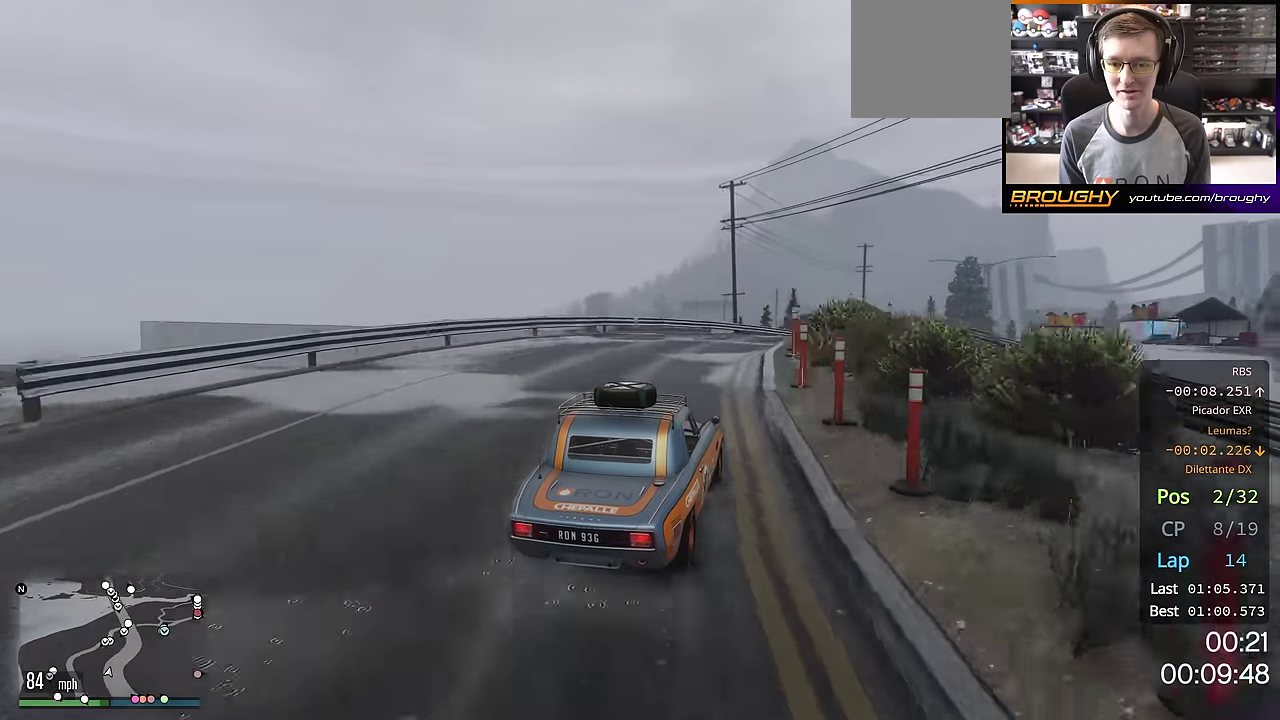
{"dt_ms": 300, "buttons": ["R2"], "left_stick": "center", "right_stick": "center", "events": [[133, "left_stick", "center"]]}
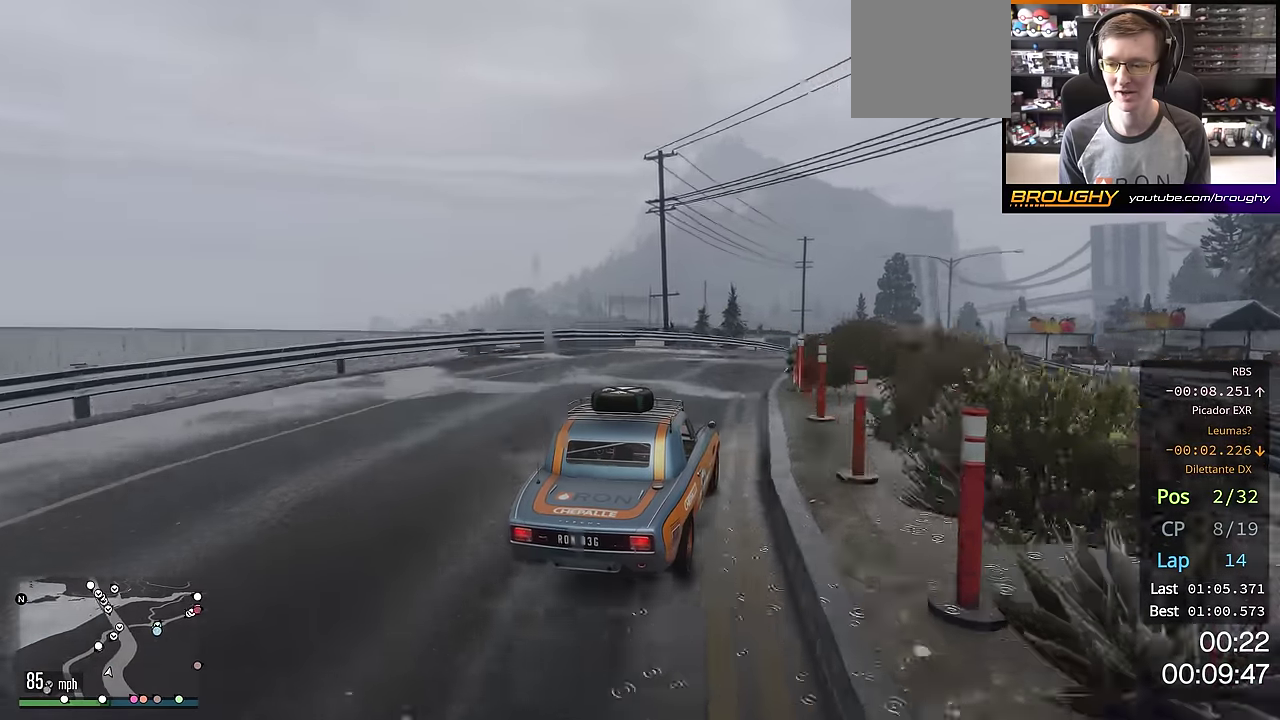
{"dt_ms": 400, "buttons": ["R2"], "left_stick": "right", "right_stick": "center", "events": [[50, "left_stick", "right"], [217, "left_stick", "center"], [367, "left_stick", "right"]]}
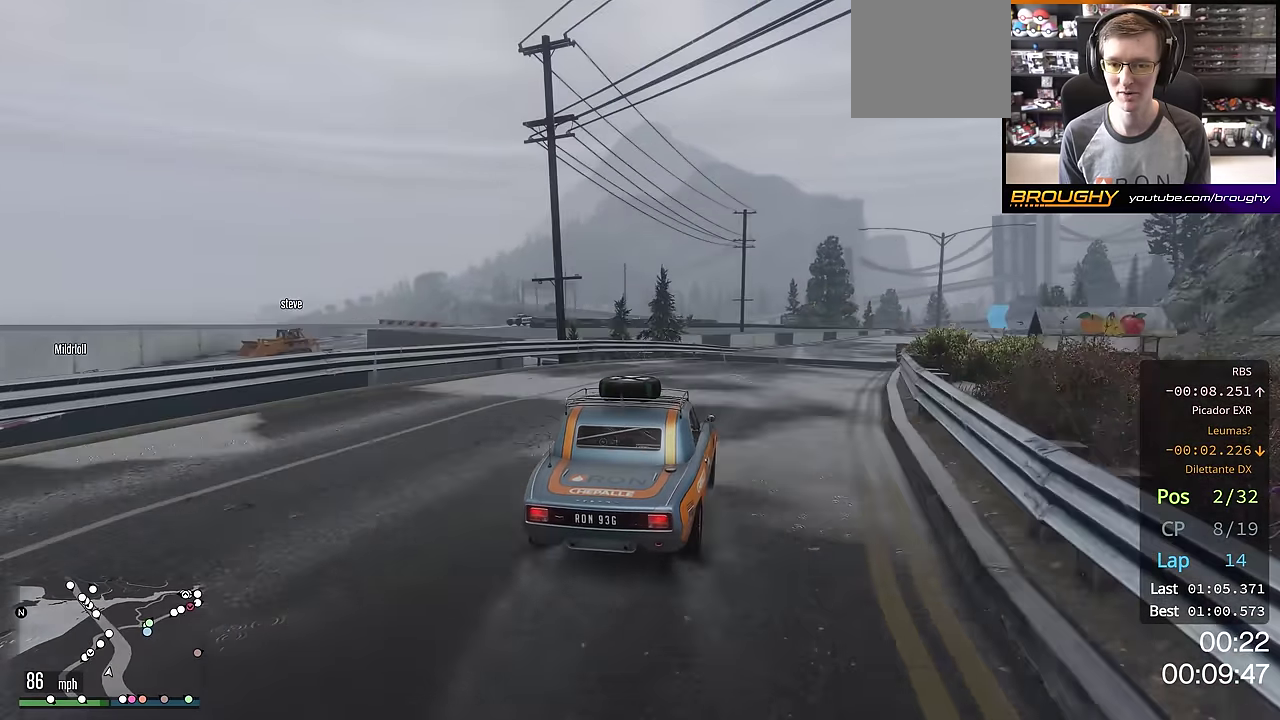
{"dt_ms": 601, "buttons": ["R2"], "left_stick": "center", "right_stick": "center", "events": [[167, "left_stick", "center"], [284, "left_stick", "right"], [401, "left_stick", "center"]]}